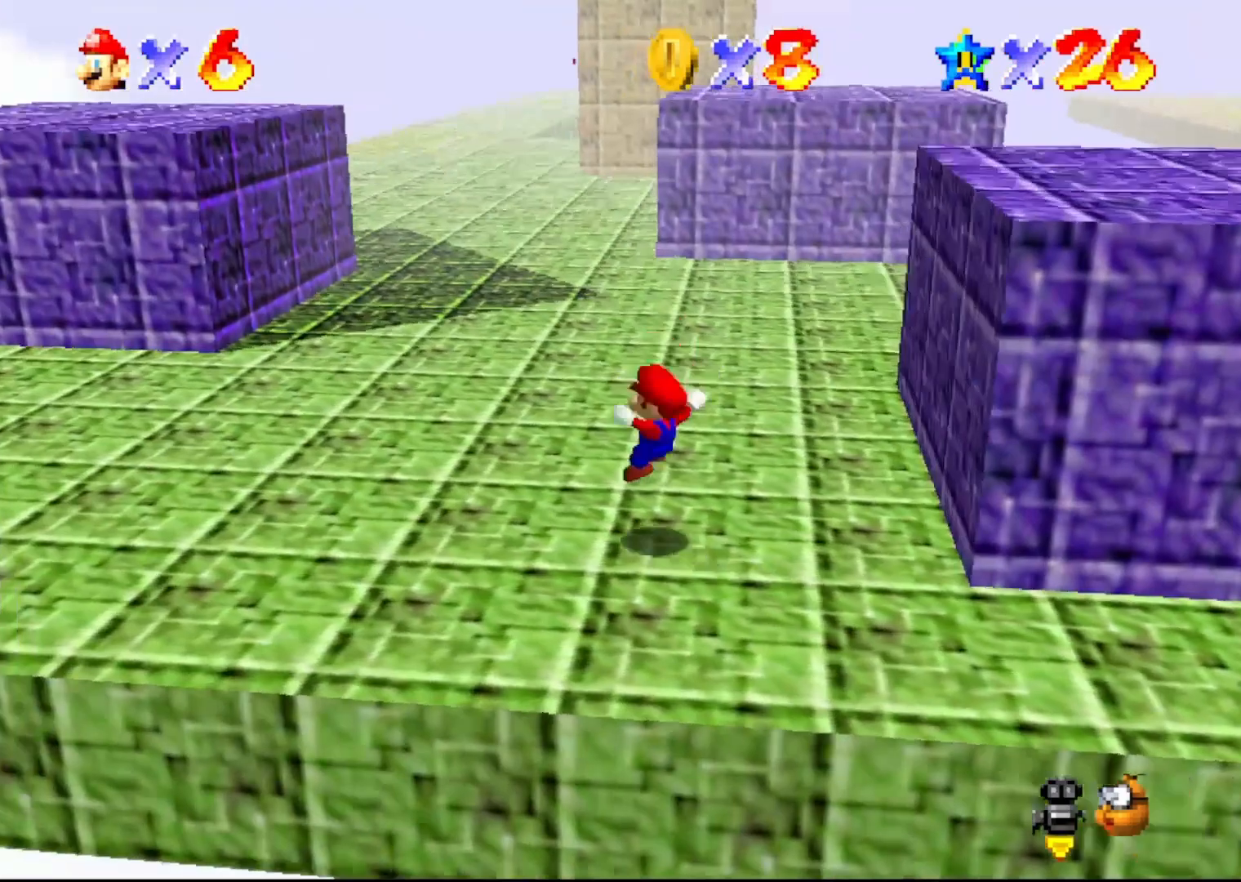
Gameplay with a controller (Nintendo layout); each line is a JSON object with the inputs held at the frame after it. "events" lists button and stick changes between this image and that frame as [ms after this image, input, new state], when the widget could be followed in between. Not read: L3 R3 Z.
{"buttons": [], "left_stick": "up-left", "events": [[133, "A", "down"], [200, "A", "up"]]}
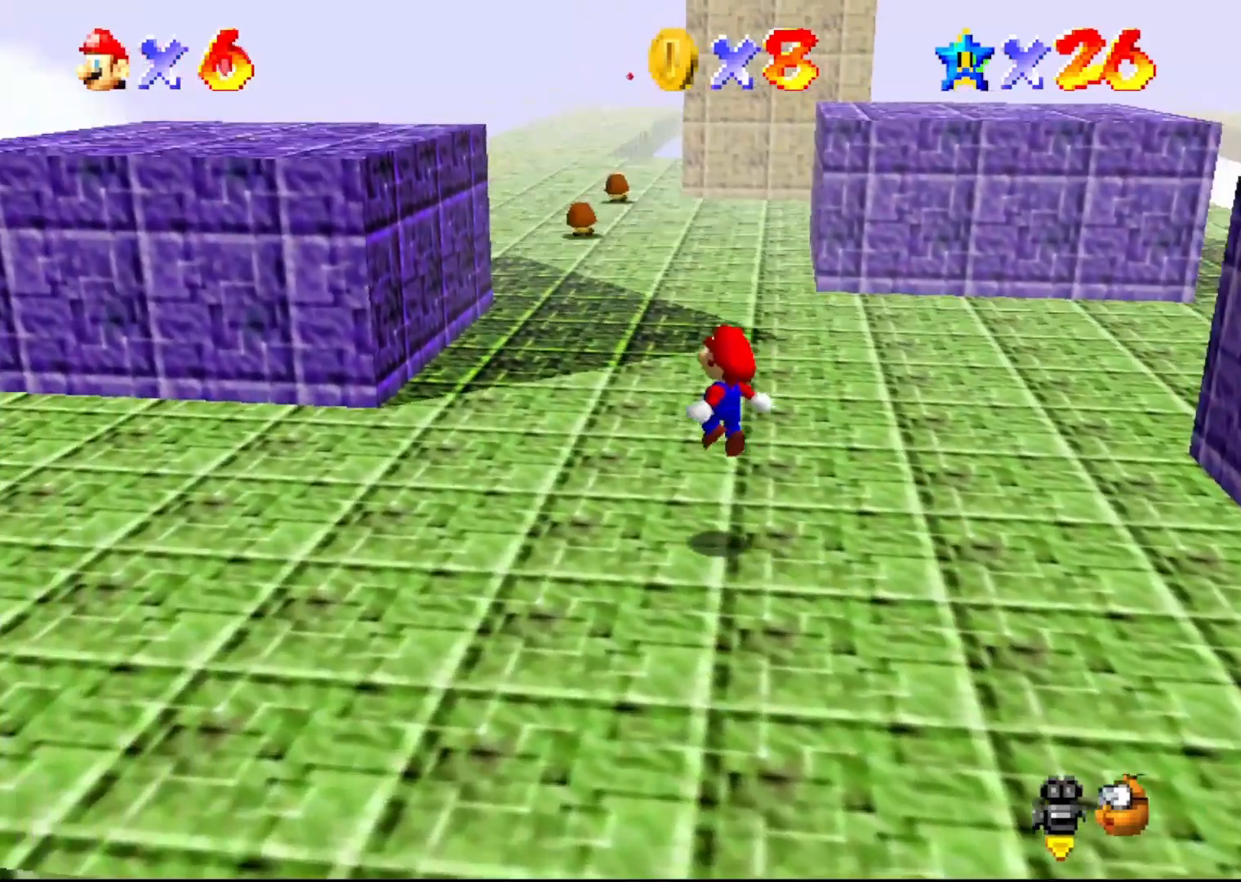
{"buttons": ["B"], "left_stick": "up-left", "events": [[250, "A", "down"], [317, "A", "up"], [450, "B", "down"]]}
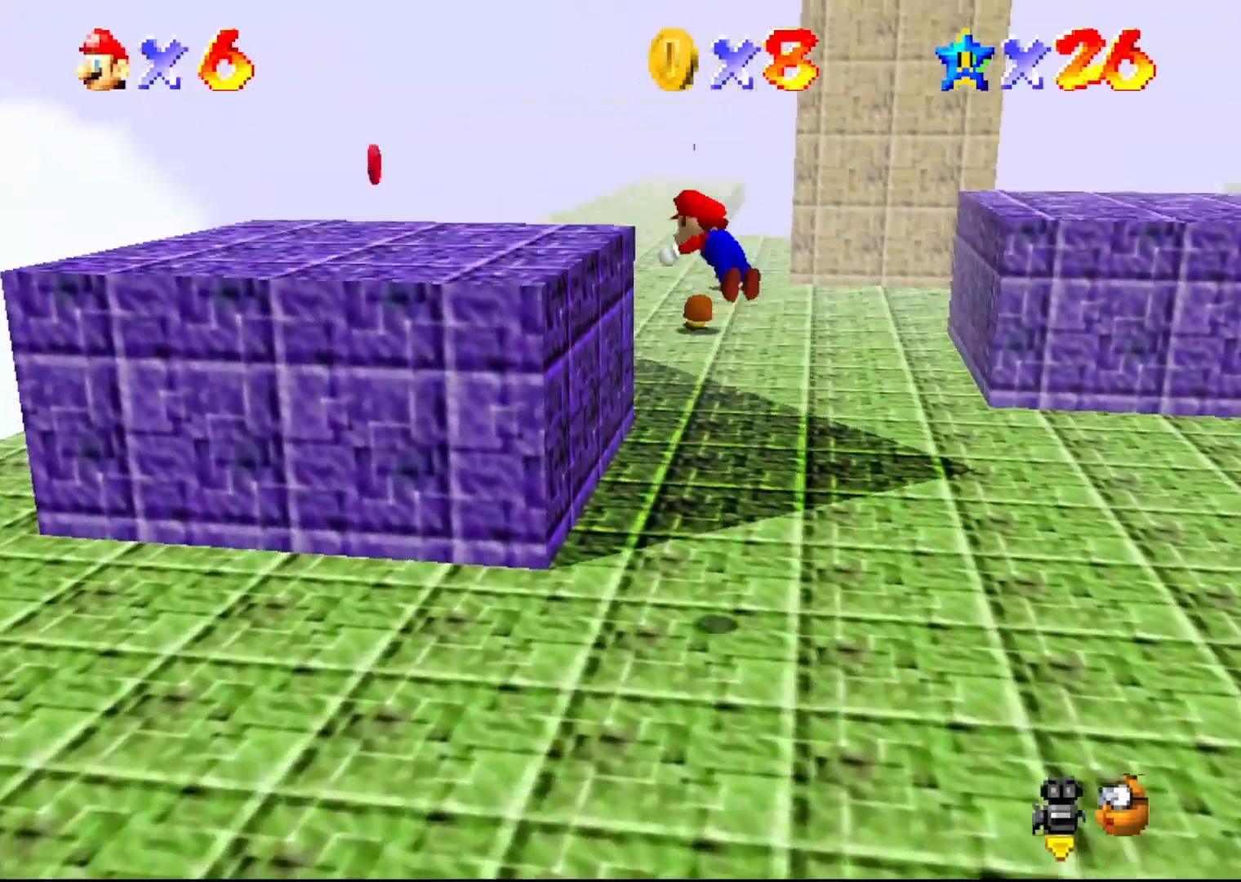
{"buttons": [], "left_stick": "up", "events": [[17, "B", "up"], [17, "left_stick", "up"]]}
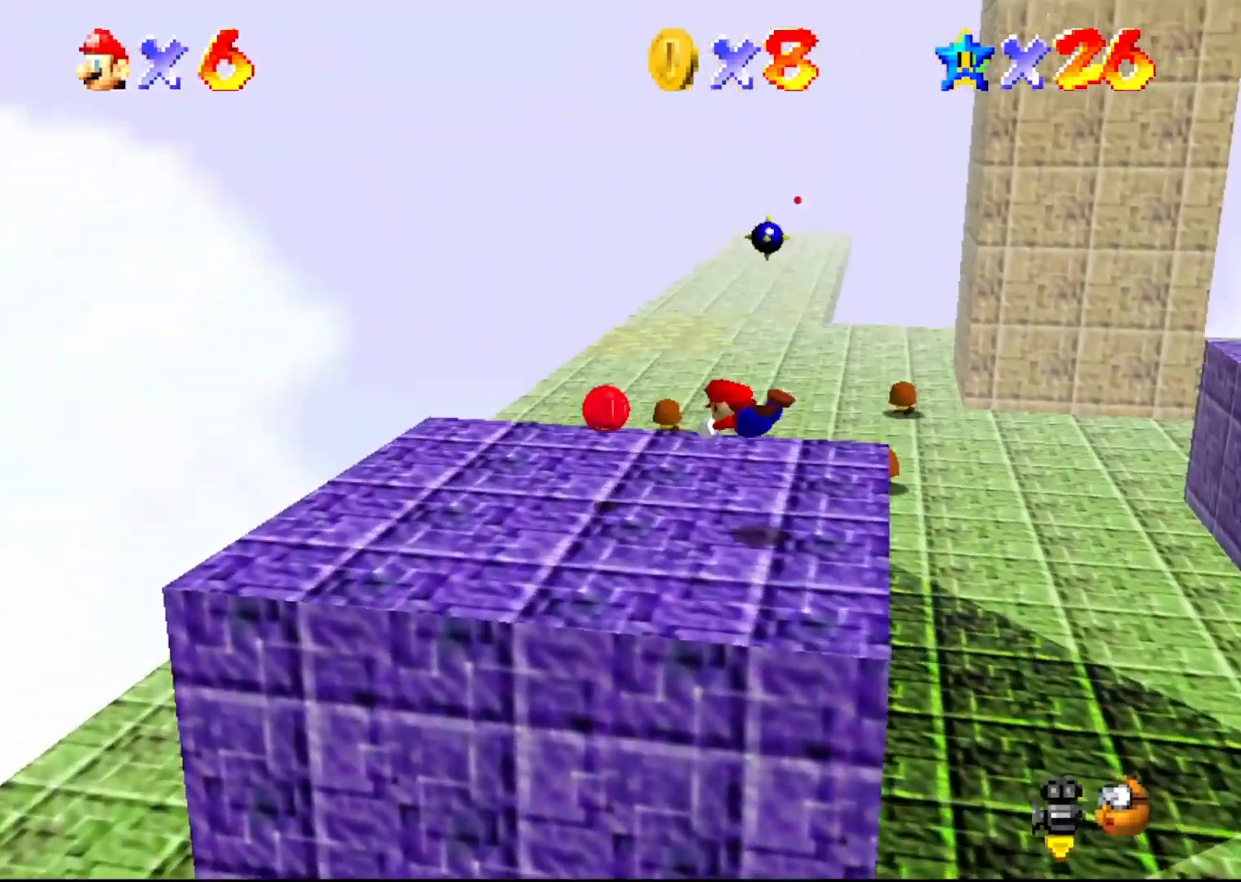
{"buttons": [], "left_stick": "up", "events": [[300, "A", "down"], [383, "A", "up"]]}
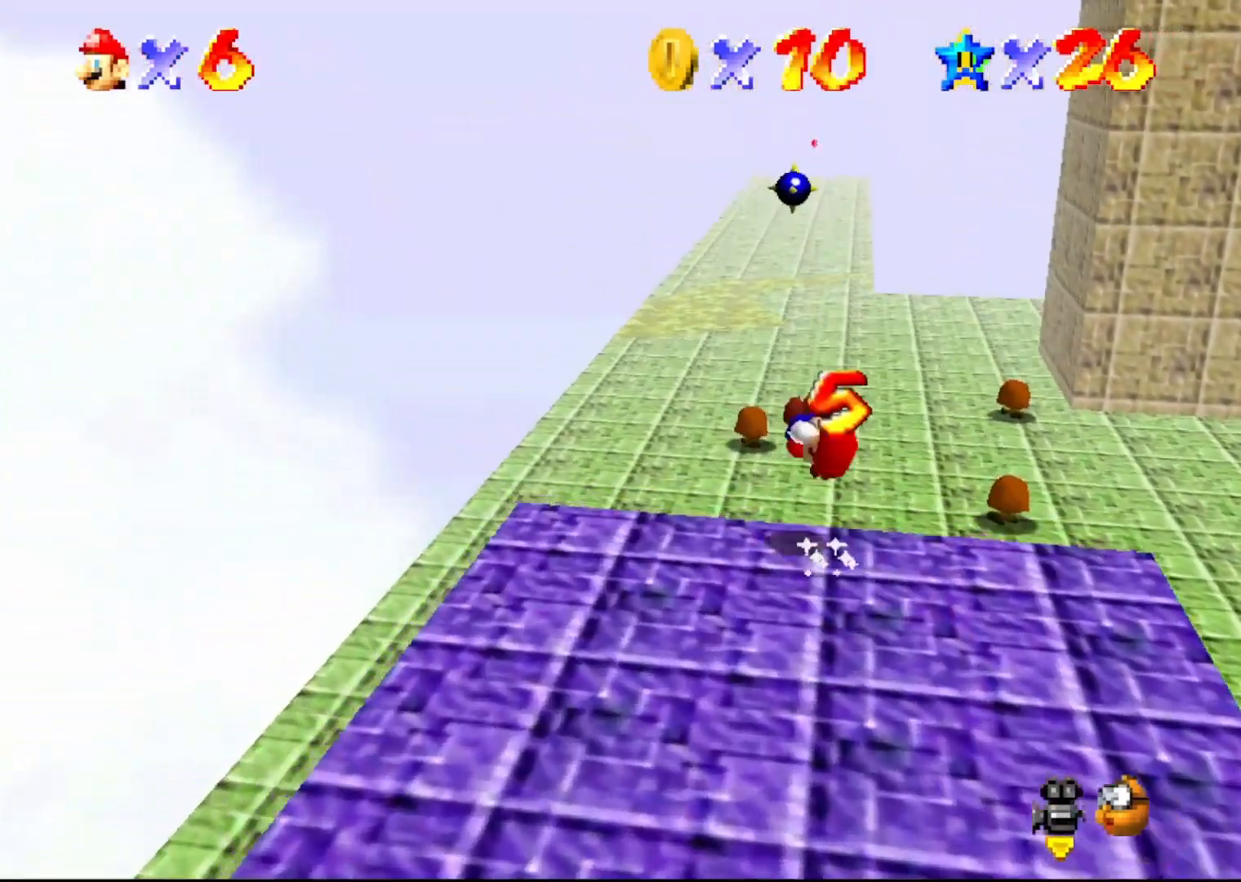
{"buttons": [], "left_stick": "up", "events": []}
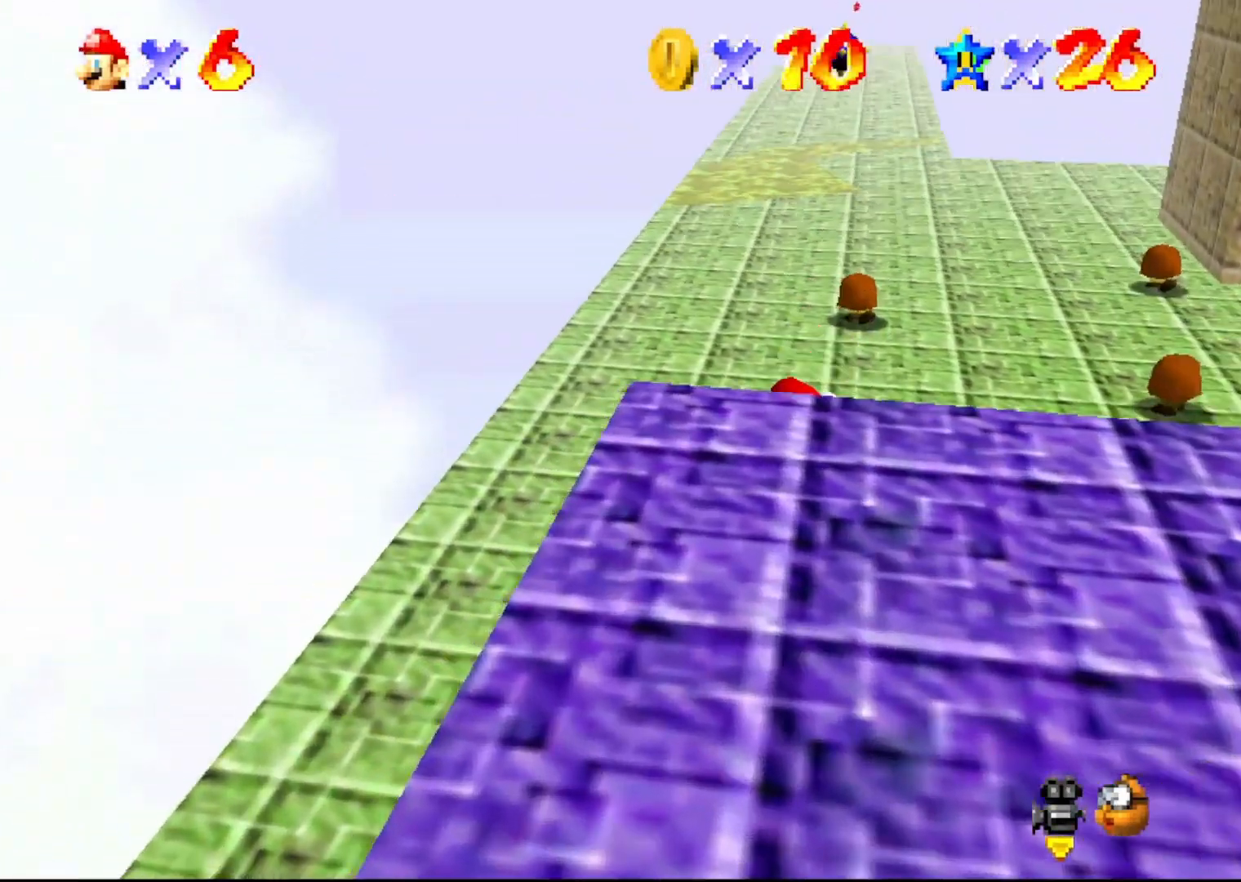
{"buttons": [], "left_stick": "up", "events": []}
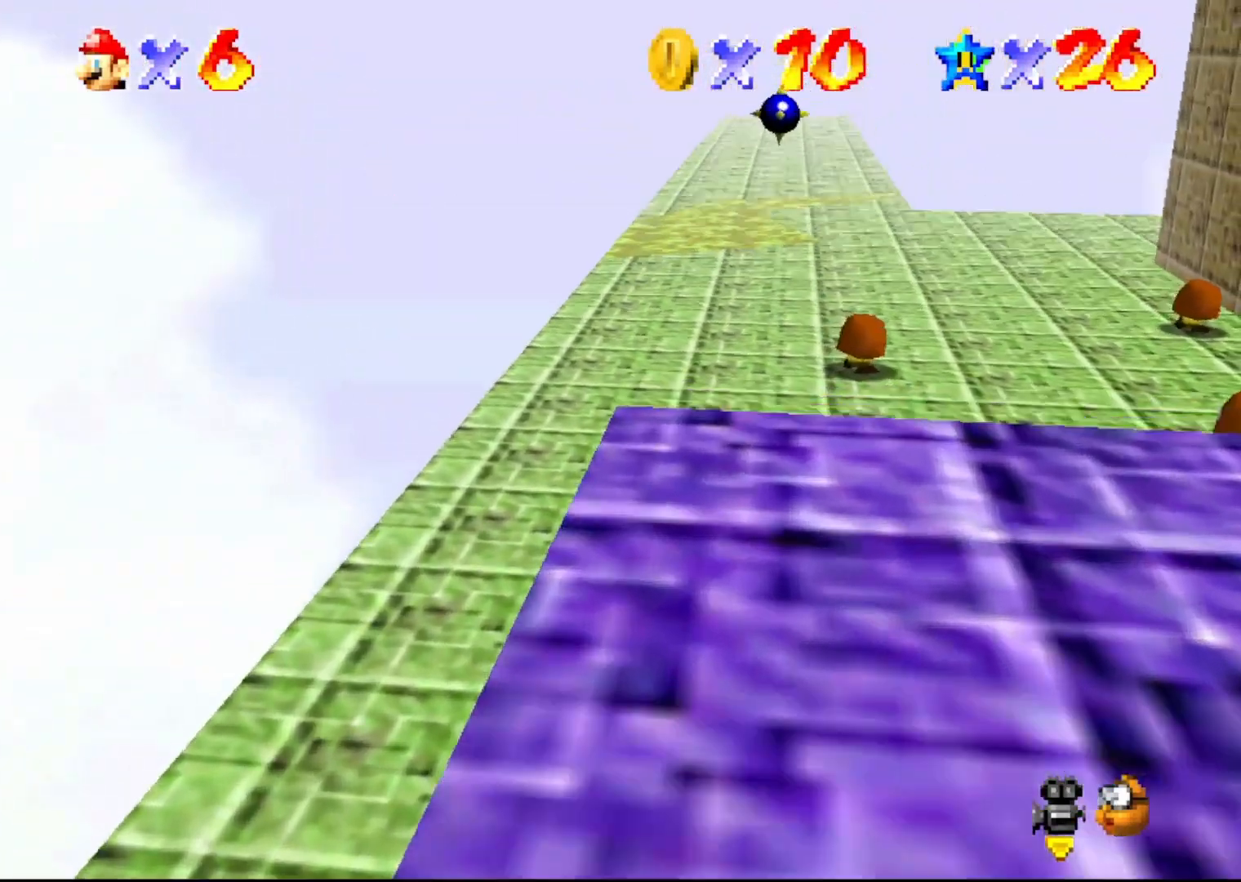
{"buttons": [], "left_stick": "up-right", "events": [[150, "A", "down"], [250, "left_stick", "up-right"], [333, "A", "up"]]}
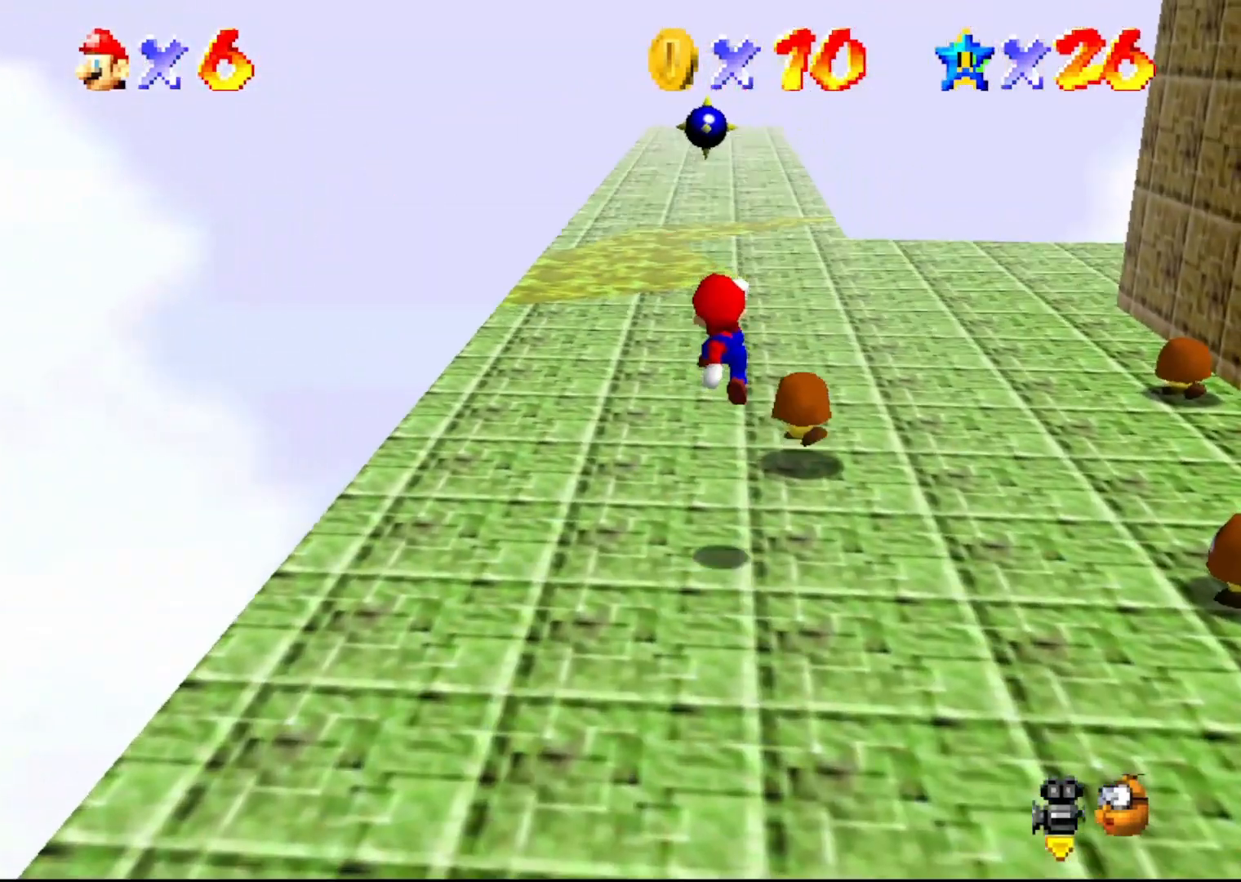
{"buttons": [], "left_stick": "up", "events": [[183, "B", "down"], [250, "B", "up"], [367, "A", "down"], [400, "left_stick", "up"], [433, "A", "up"]]}
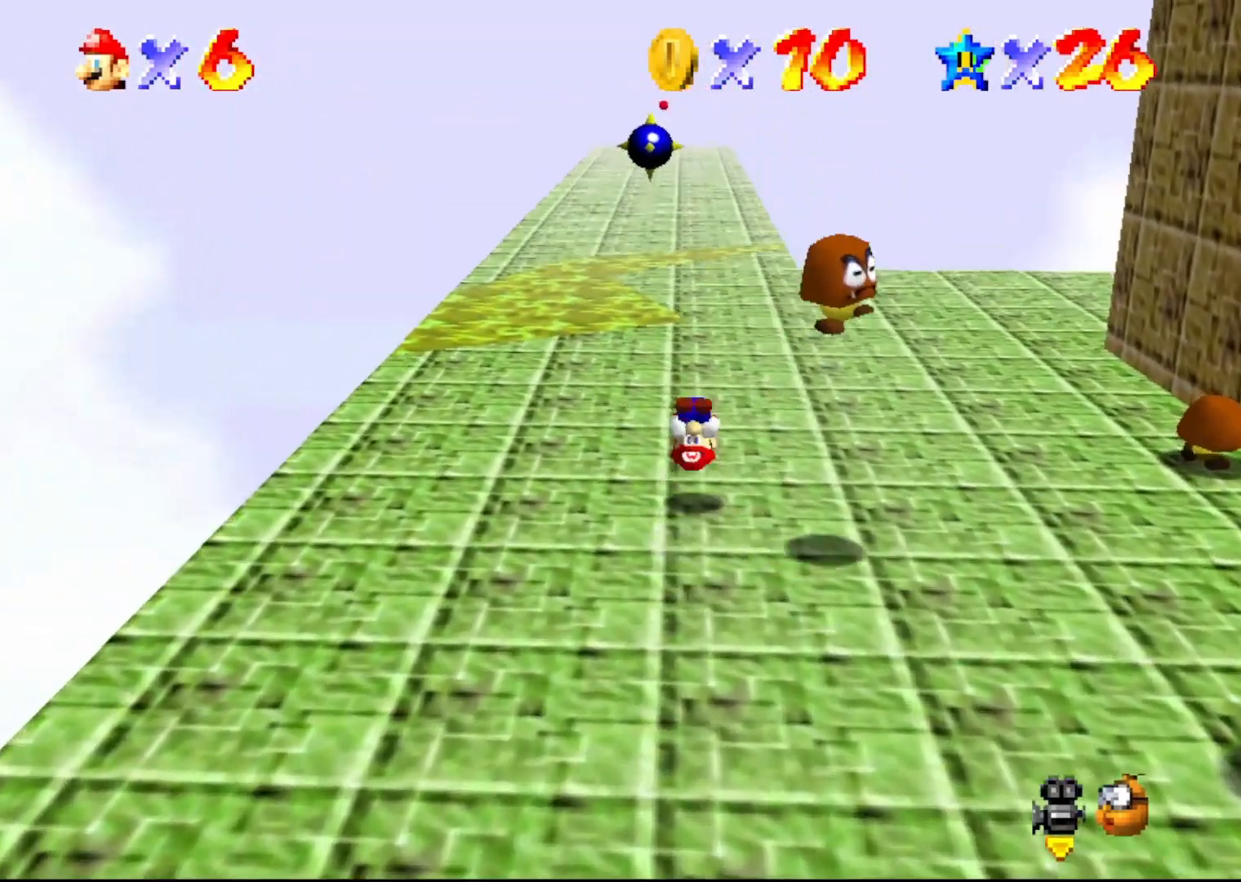
{"buttons": ["A"], "left_stick": "up", "events": [[500, "A", "down"]]}
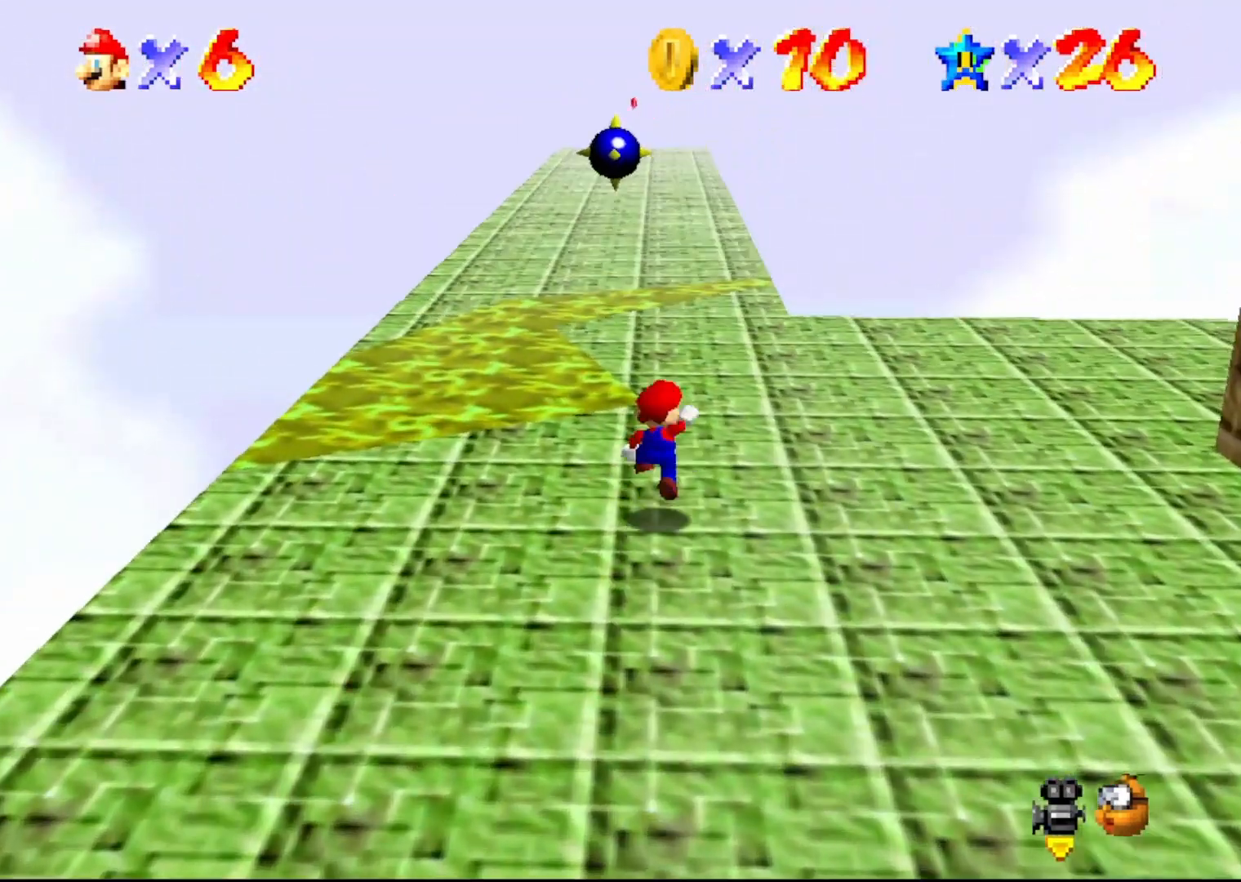
{"buttons": ["A"], "left_stick": "up-right", "events": [[500, "left_stick", "up-right"]]}
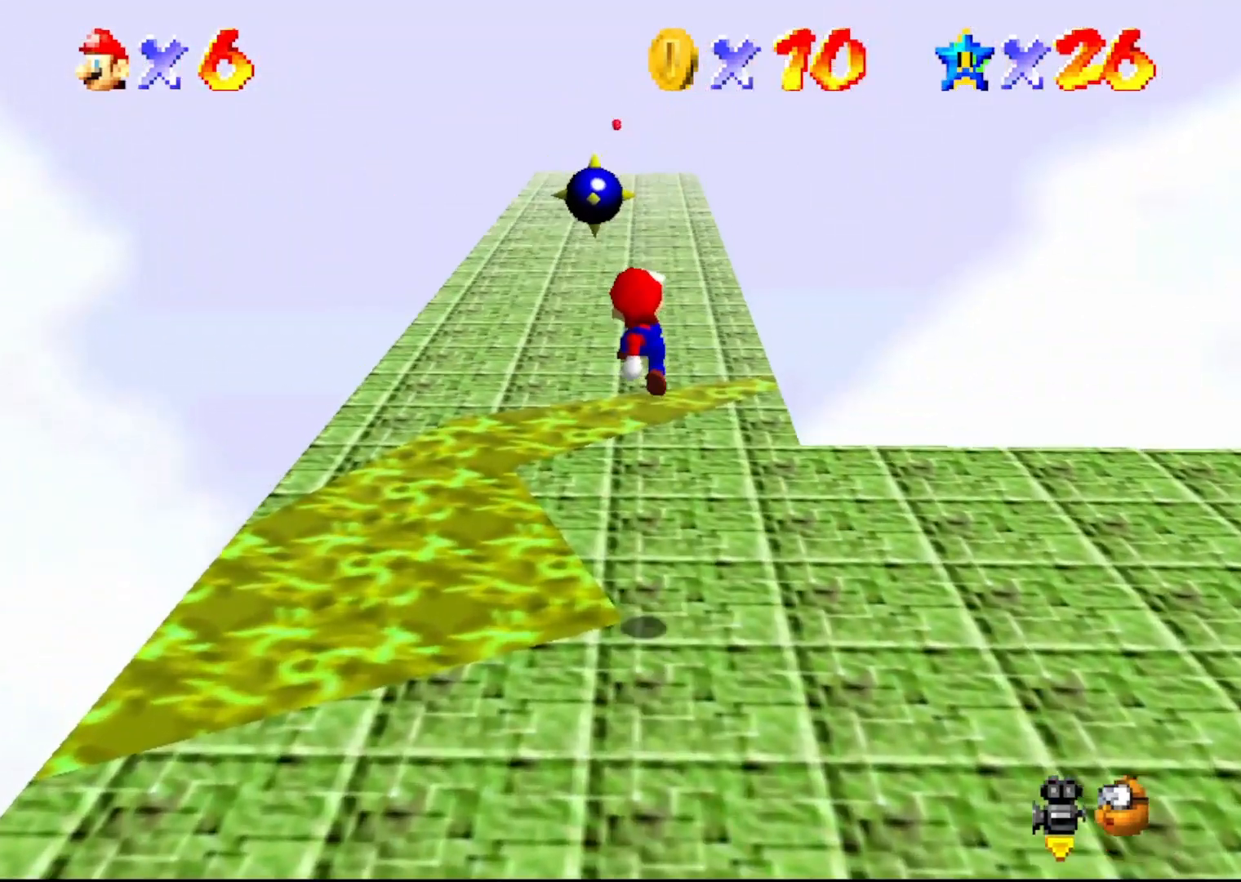
{"buttons": ["A"], "left_stick": "up", "events": [[17, "A", "up"], [433, "A", "down"], [433, "left_stick", "up"]]}
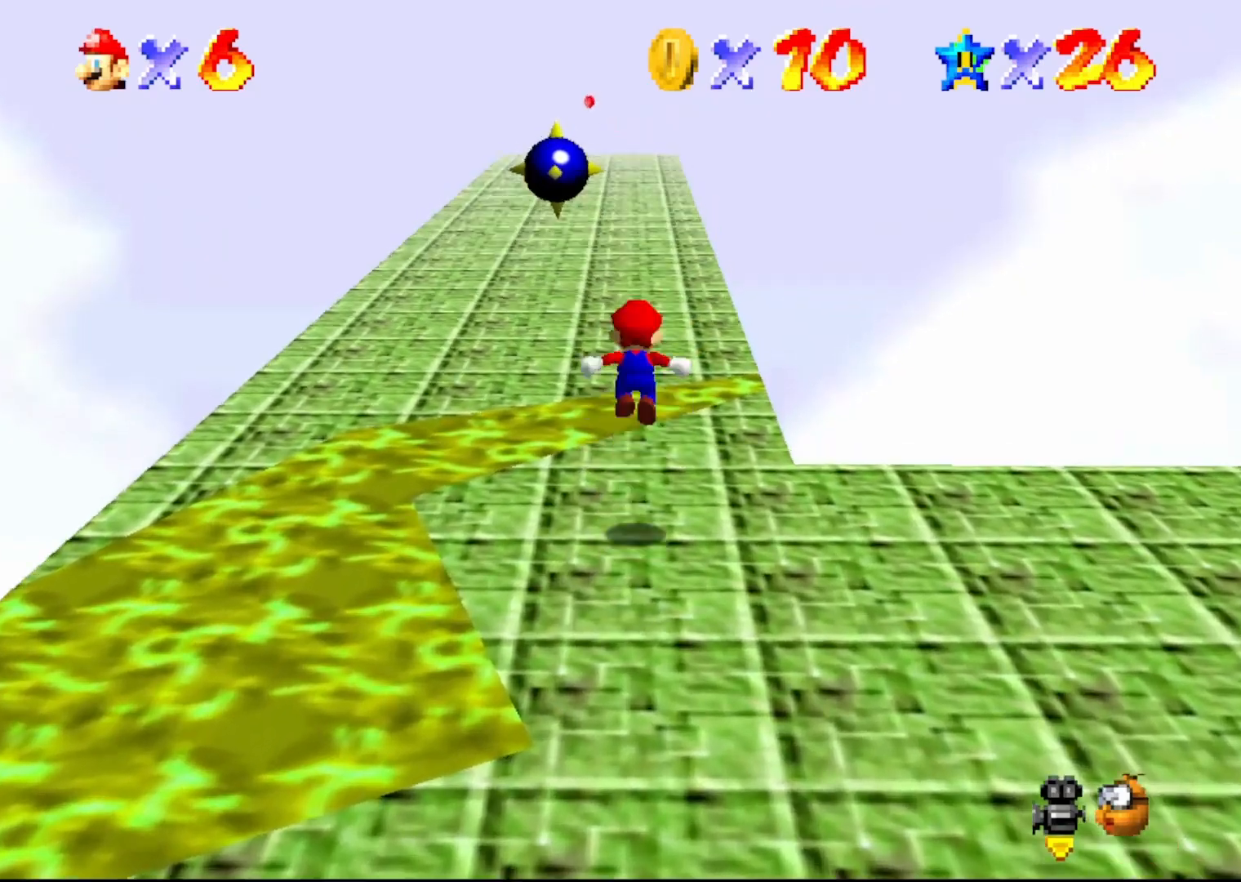
{"buttons": [], "left_stick": "up", "events": [[117, "A", "up"], [183, "B", "down"], [250, "B", "up"]]}
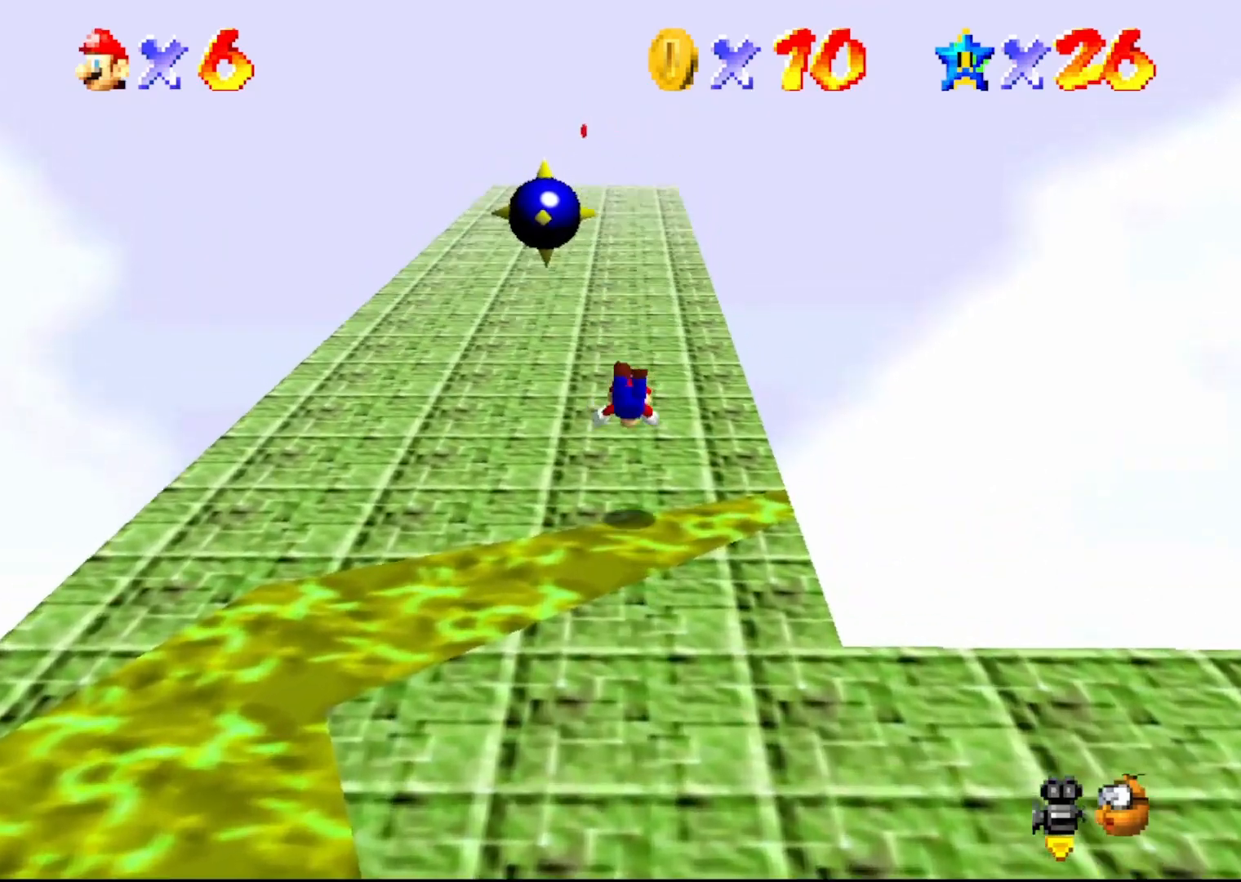
{"buttons": [], "left_stick": "up", "events": [[217, "A", "down"], [267, "A", "up"]]}
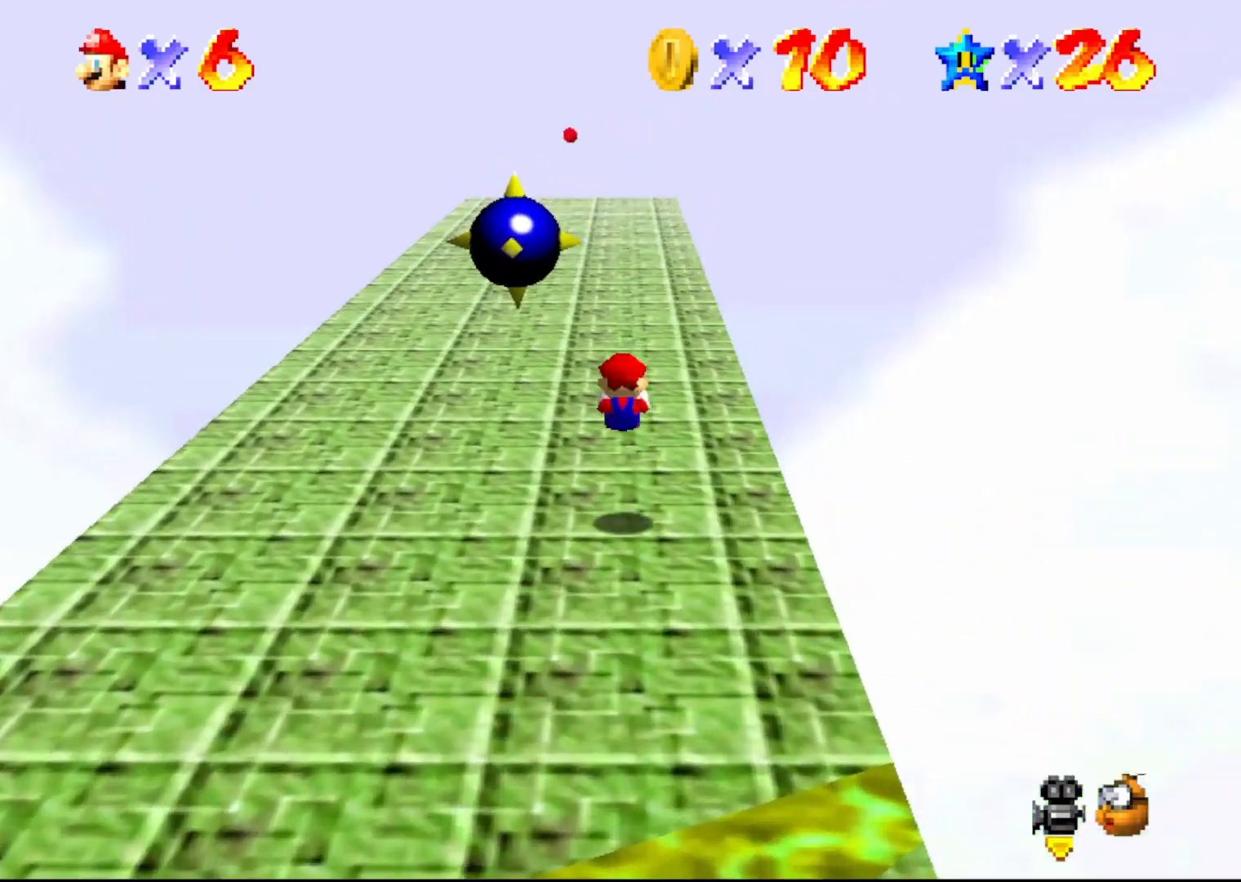
{"buttons": ["B"], "left_stick": "up", "events": [[267, "A", "down"], [333, "B", "down"], [367, "A", "up"]]}
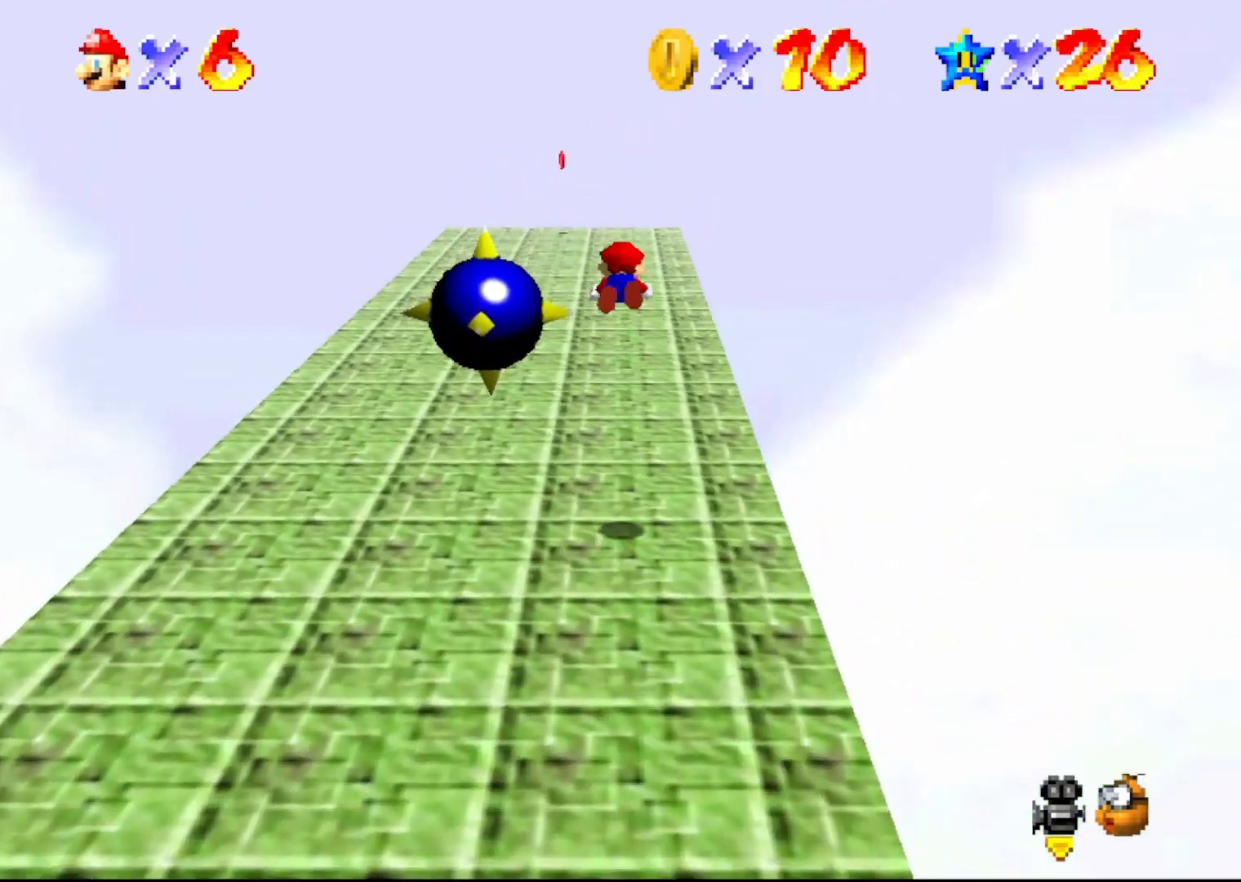
{"buttons": ["B"], "left_stick": "up-left", "events": [[300, "left_stick", "up-left"]]}
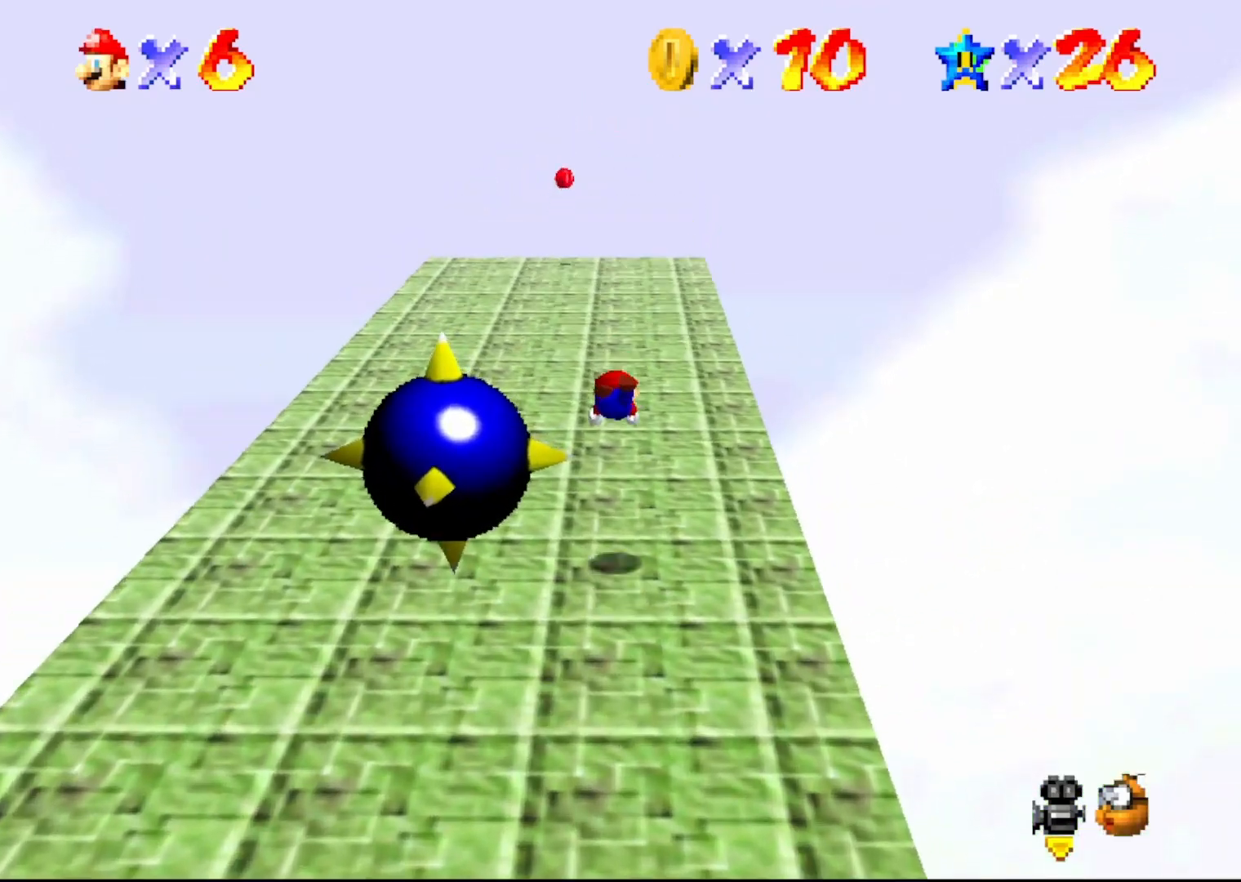
{"buttons": [], "left_stick": "up-left", "events": [[217, "A", "down"], [233, "B", "up"], [317, "A", "up"], [433, "C_LEFT", "down"], [483, "C_LEFT", "up"]]}
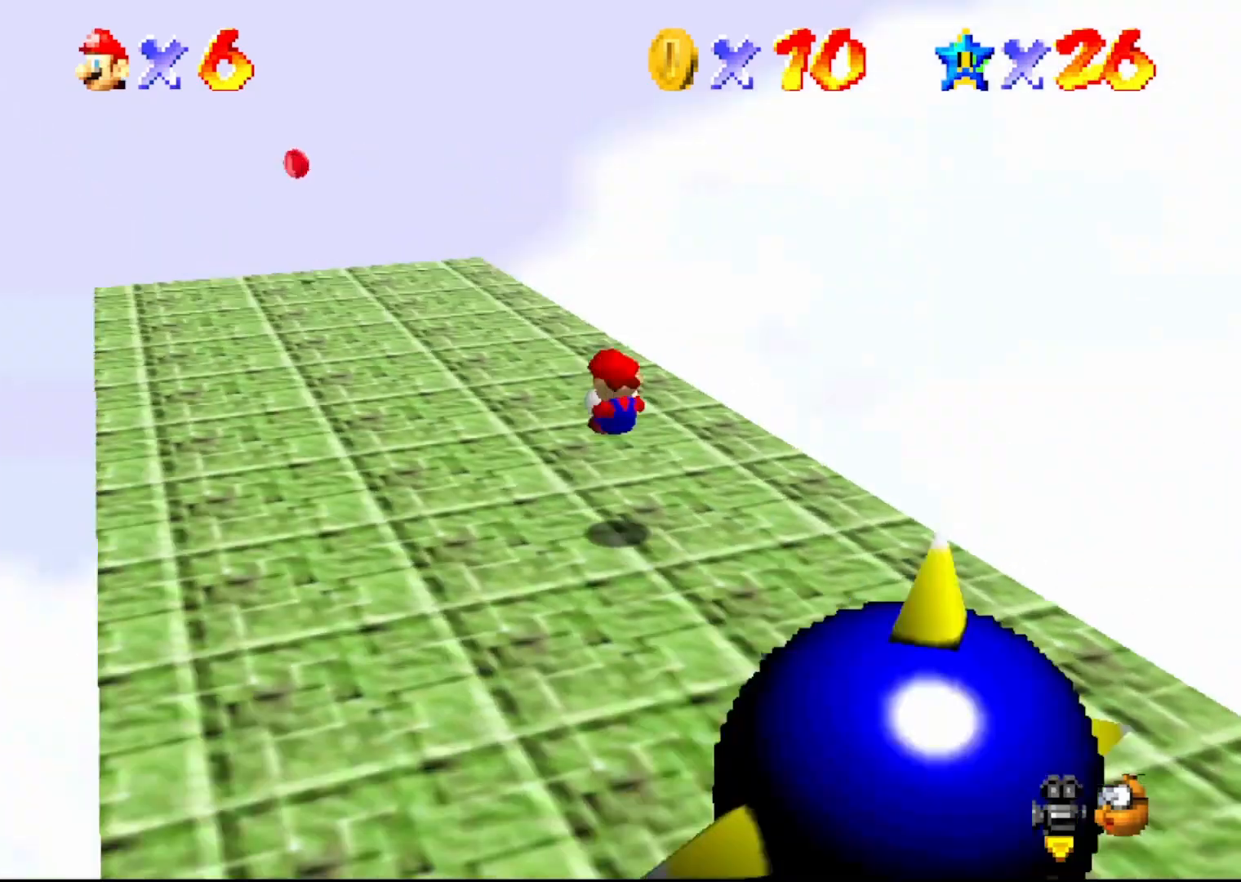
{"buttons": [], "left_stick": "left", "events": [[150, "left_stick", "left"]]}
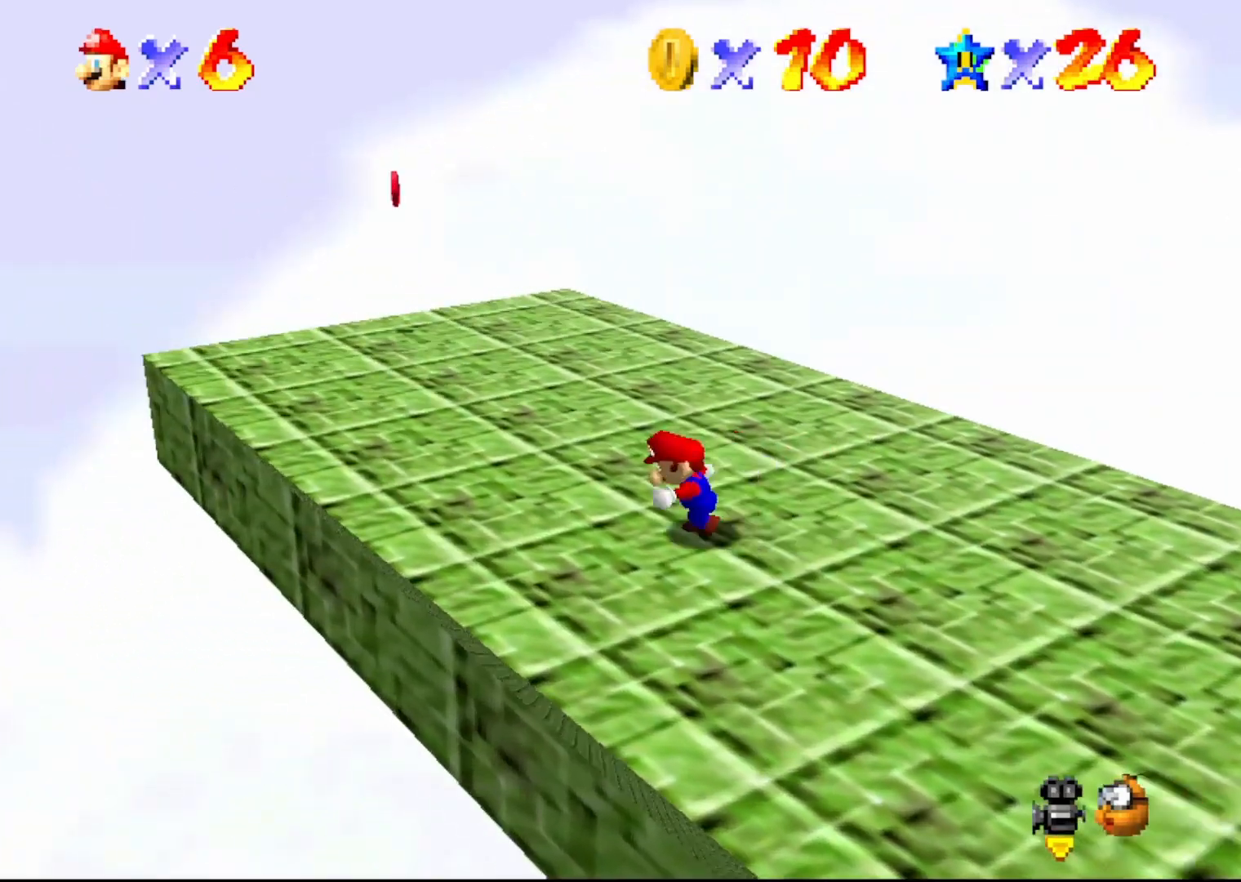
{"buttons": [], "left_stick": "up-left", "events": [[33, "C_LEFT", "down"], [83, "C_LEFT", "up"], [183, "left_stick", "up-left"]]}
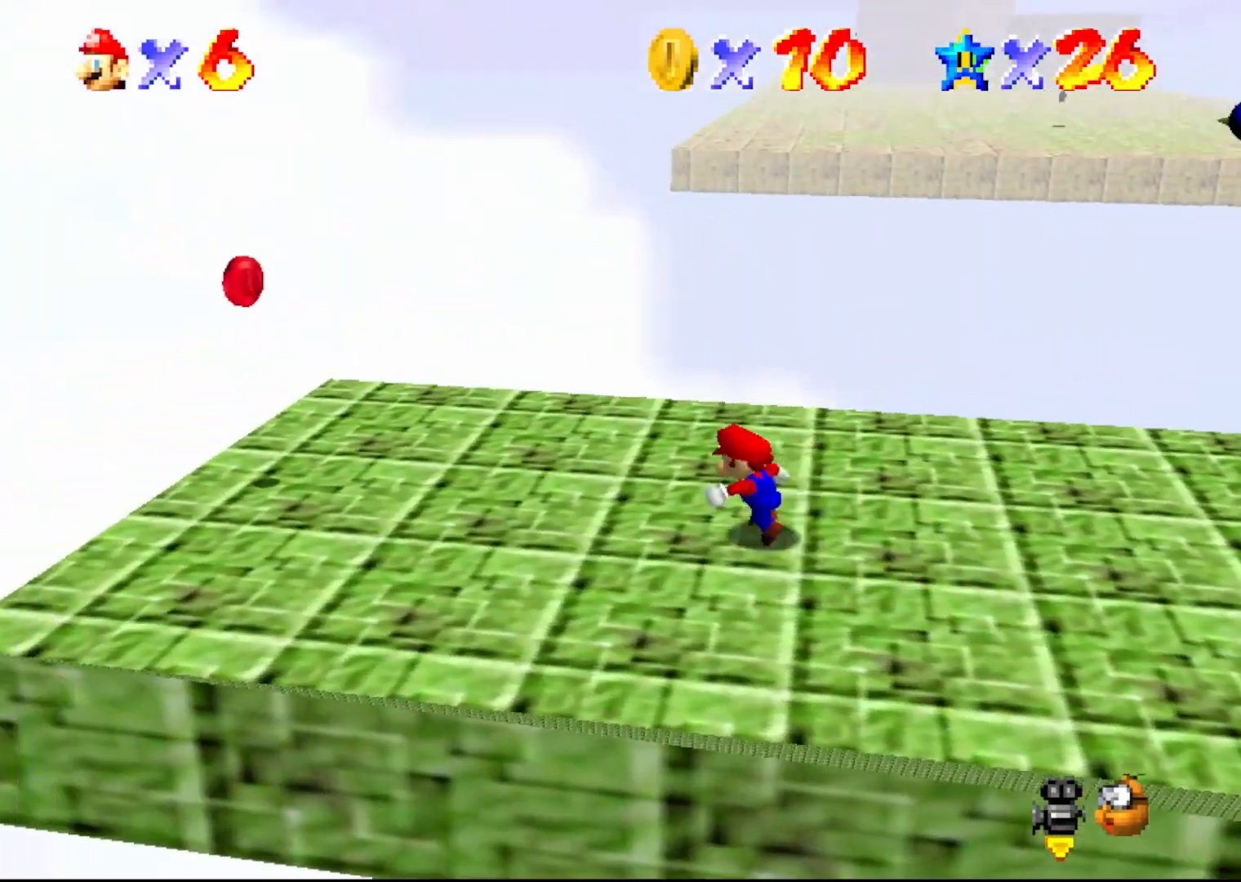
{"buttons": [], "left_stick": "left", "events": [[33, "left_stick", "left"]]}
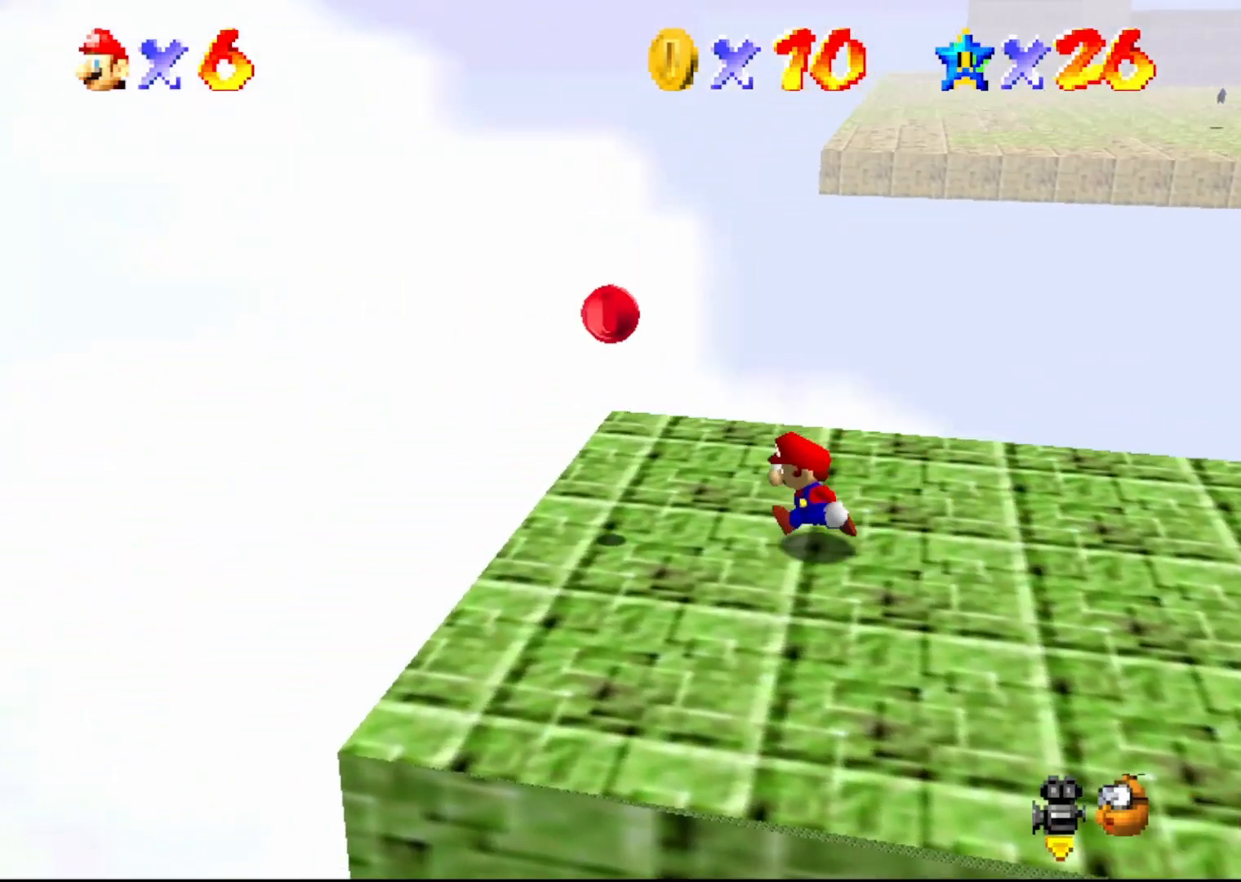
{"buttons": ["A"], "left_stick": "right", "events": [[283, "left_stick", "right"], [317, "A", "down"]]}
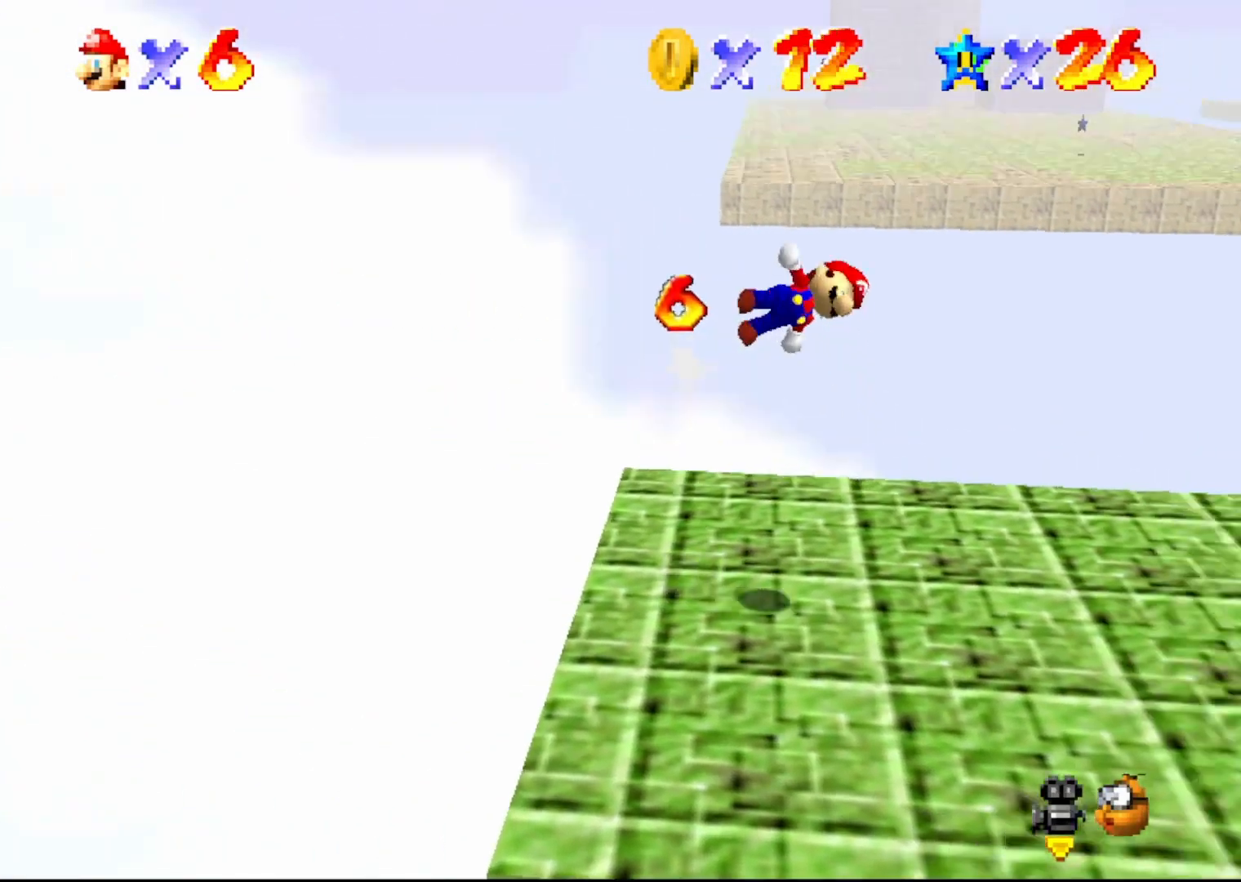
{"buttons": [], "left_stick": "up", "events": [[17, "A", "up"], [267, "left_stick", "up-right"], [300, "C_LEFT", "down"], [400, "C_LEFT", "up"], [400, "left_stick", "up"]]}
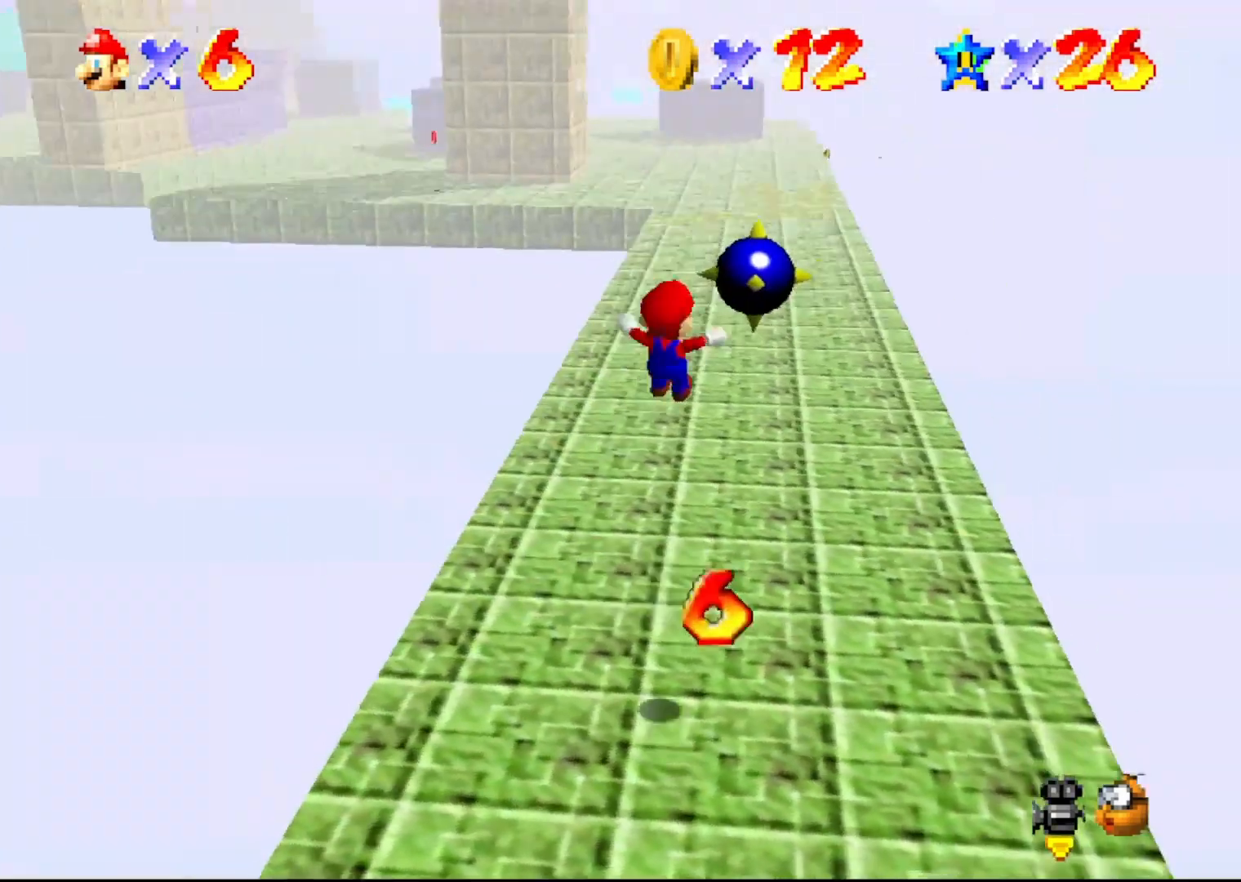
{"buttons": ["A"], "left_stick": "up-left", "events": [[183, "B", "down"], [433, "A", "down"], [433, "B", "up"], [467, "left_stick", "up-left"]]}
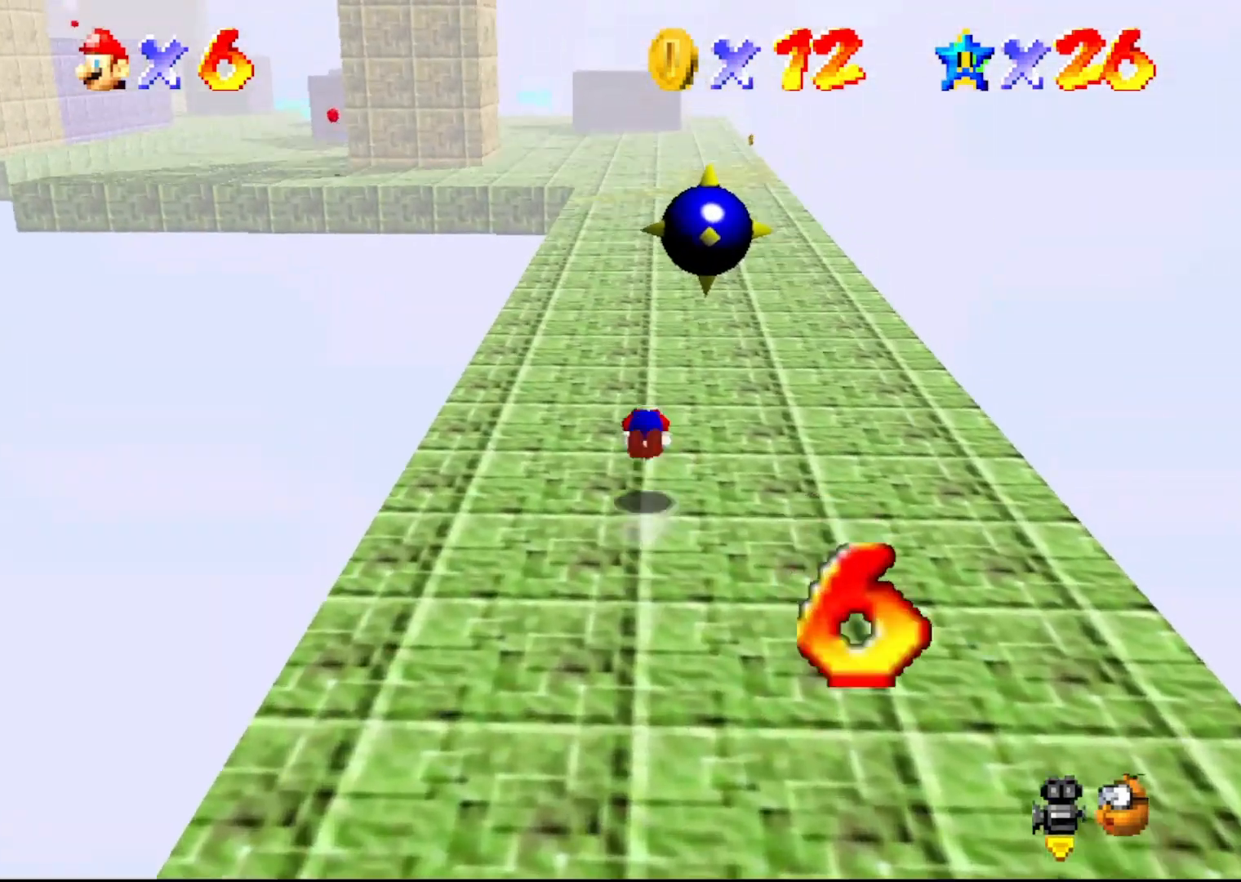
{"buttons": [], "left_stick": "up", "events": [[33, "A", "up"], [183, "left_stick", "center"], [317, "left_stick", "up"]]}
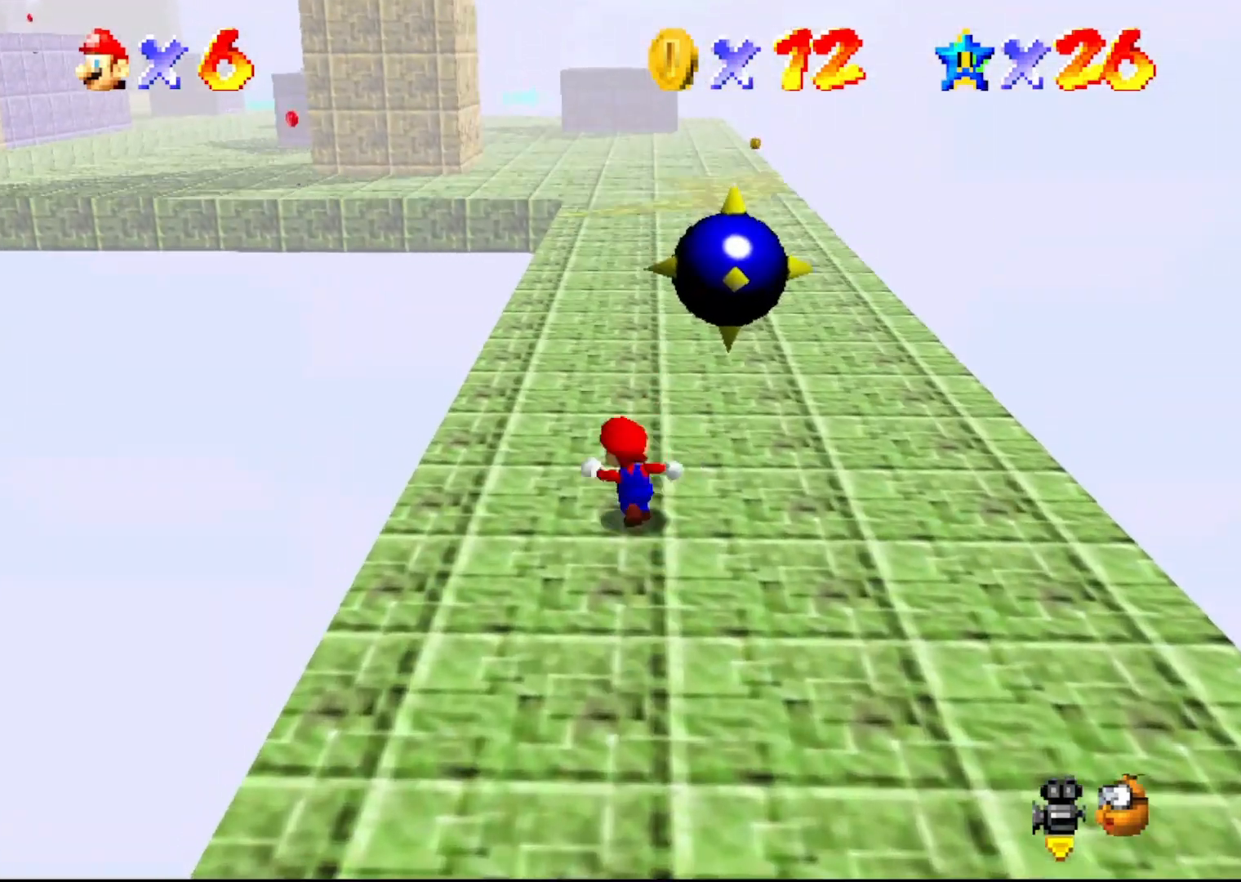
{"buttons": ["A"], "left_stick": "up", "events": [[17, "left_stick", "up-left"], [233, "left_stick", "up"], [467, "A", "down"]]}
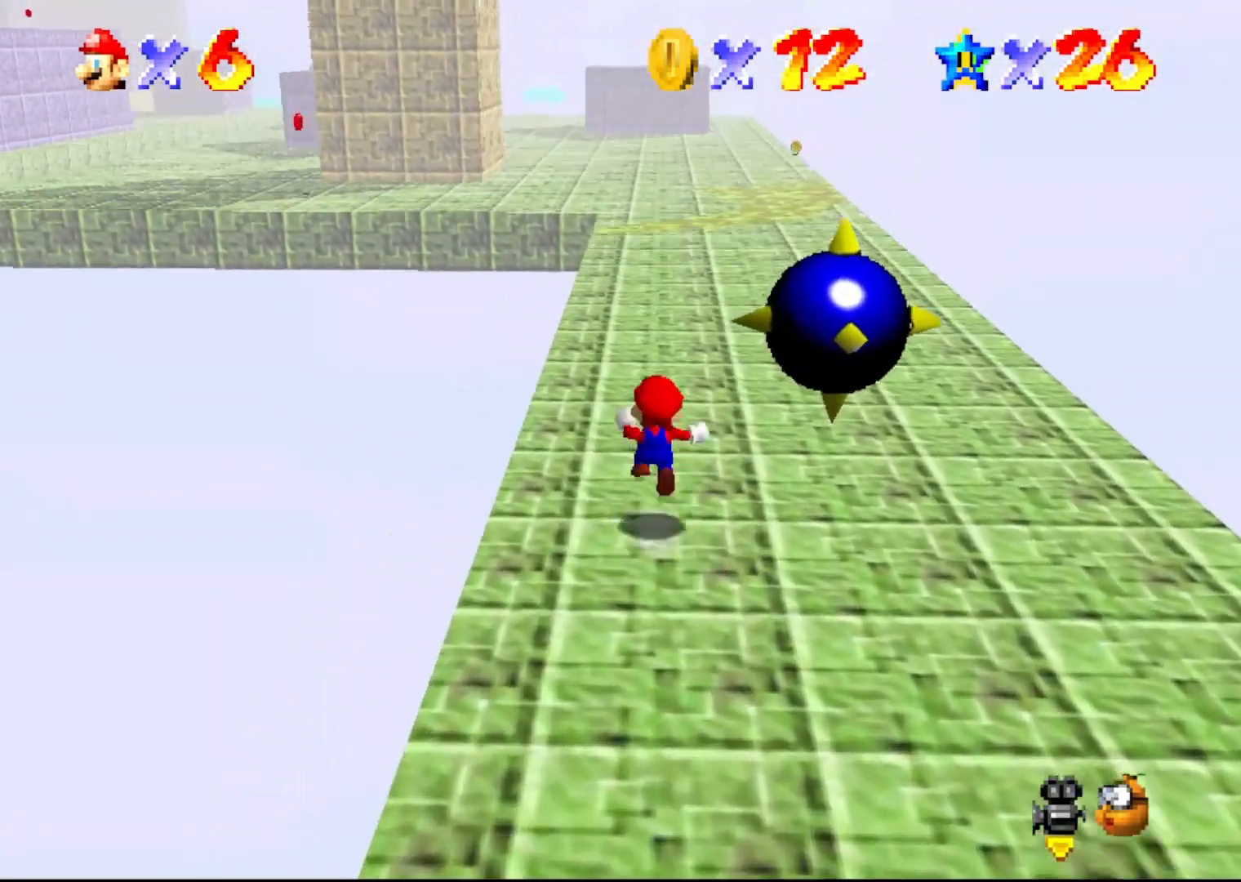
{"buttons": [], "left_stick": "up", "events": [[167, "A", "up"]]}
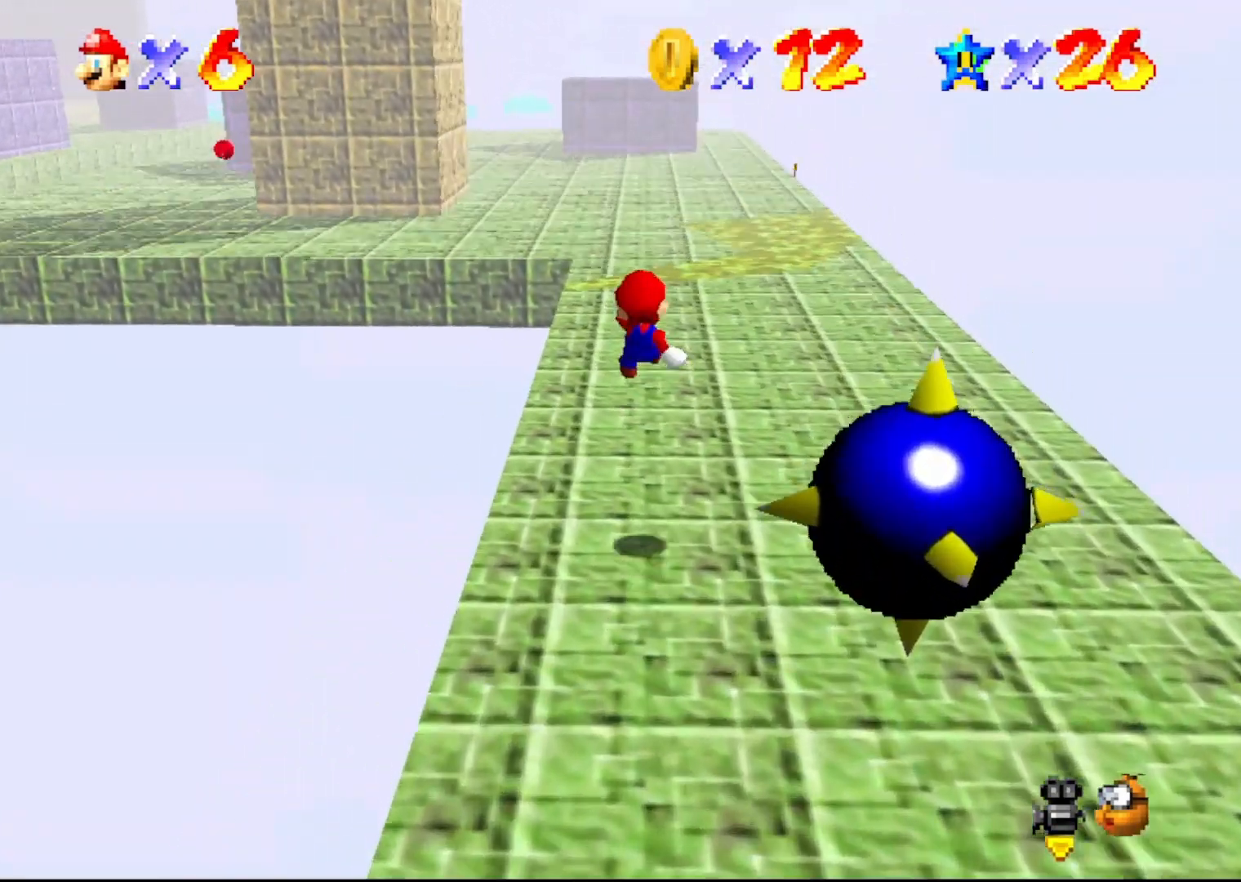
{"buttons": [], "left_stick": "up", "events": []}
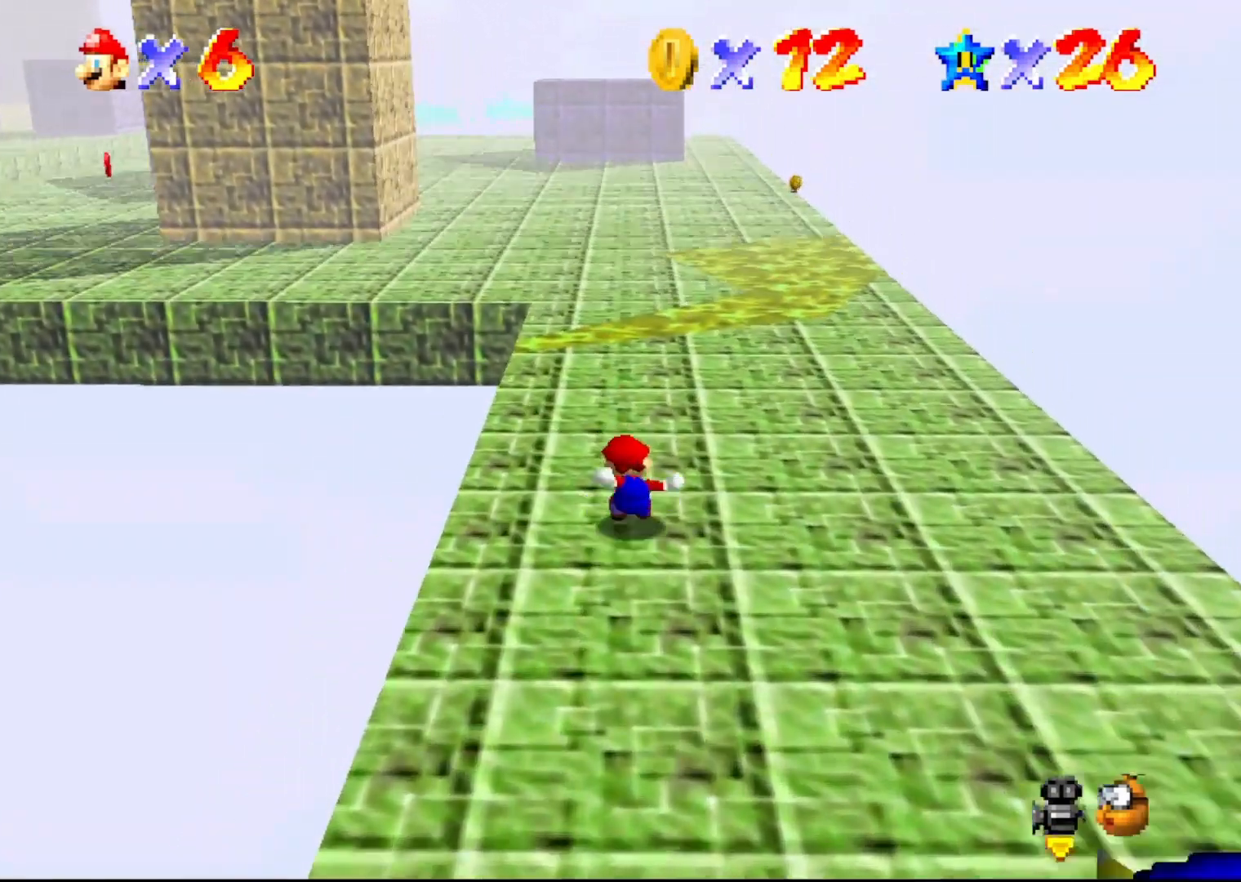
{"buttons": ["A"], "left_stick": "up", "events": [[350, "A", "down"]]}
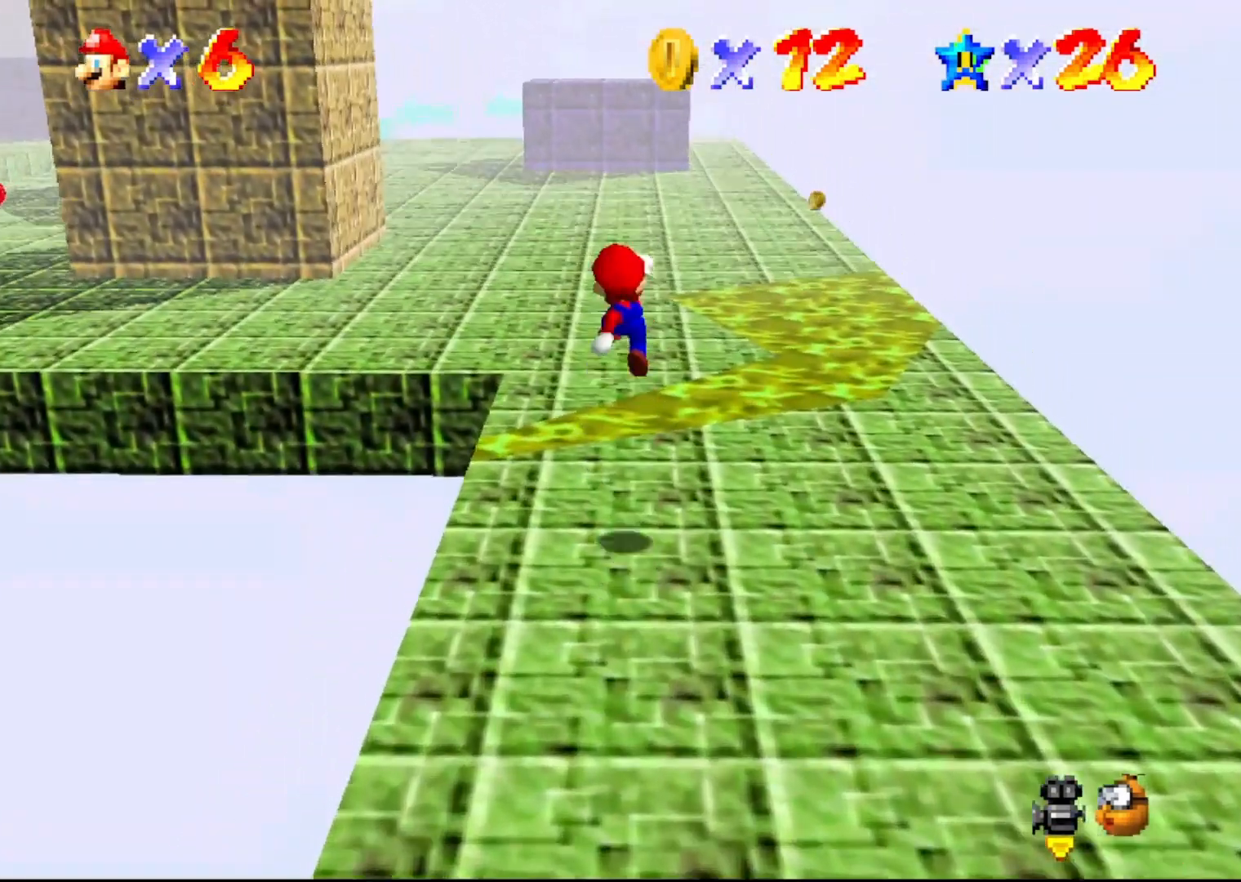
{"buttons": [], "left_stick": "up", "events": [[17, "left_stick", "up-left"], [233, "A", "up"], [283, "left_stick", "up"], [383, "C_RIGHT", "down"], [483, "C_RIGHT", "up"]]}